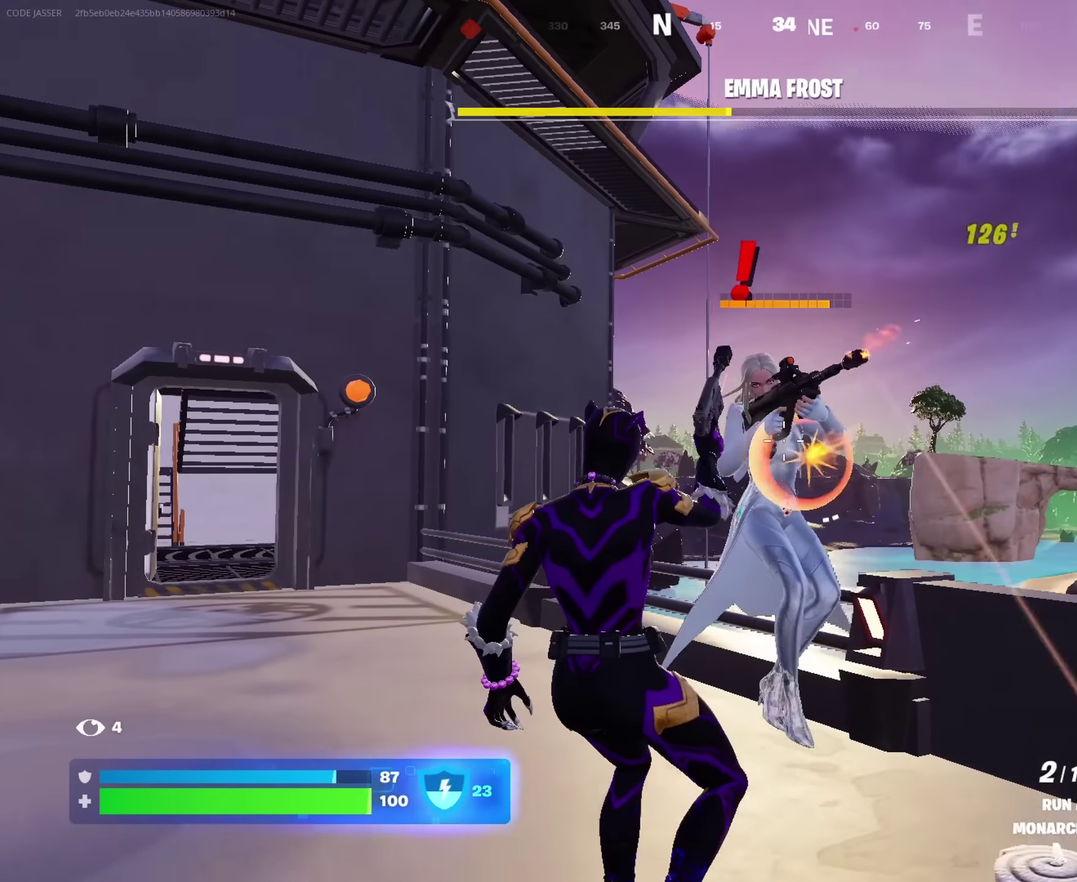
Gameplay with a controller (PlayStation layout); each line is a JSON object with the inputs held at the frame after it (dt_ms = milliseconds from this image to that frame). "events" lists button and stick changes between this image and that frame as [ms after this image, input, new state], when the widget could be followed in between. This document gives stick clicks only as held states, not as events.
{"dt_ms": 583, "buttons": [], "left_stick": "right", "right_stick": "center", "events": [[17, "R2", "up"], [17, "right_stick", "center"], [50, "left_stick", "down"], [217, "left_stick", "down-right"], [217, "right_stick", "up-left"], [283, "right_stick", "center"], [333, "left_stick", "right"]]}
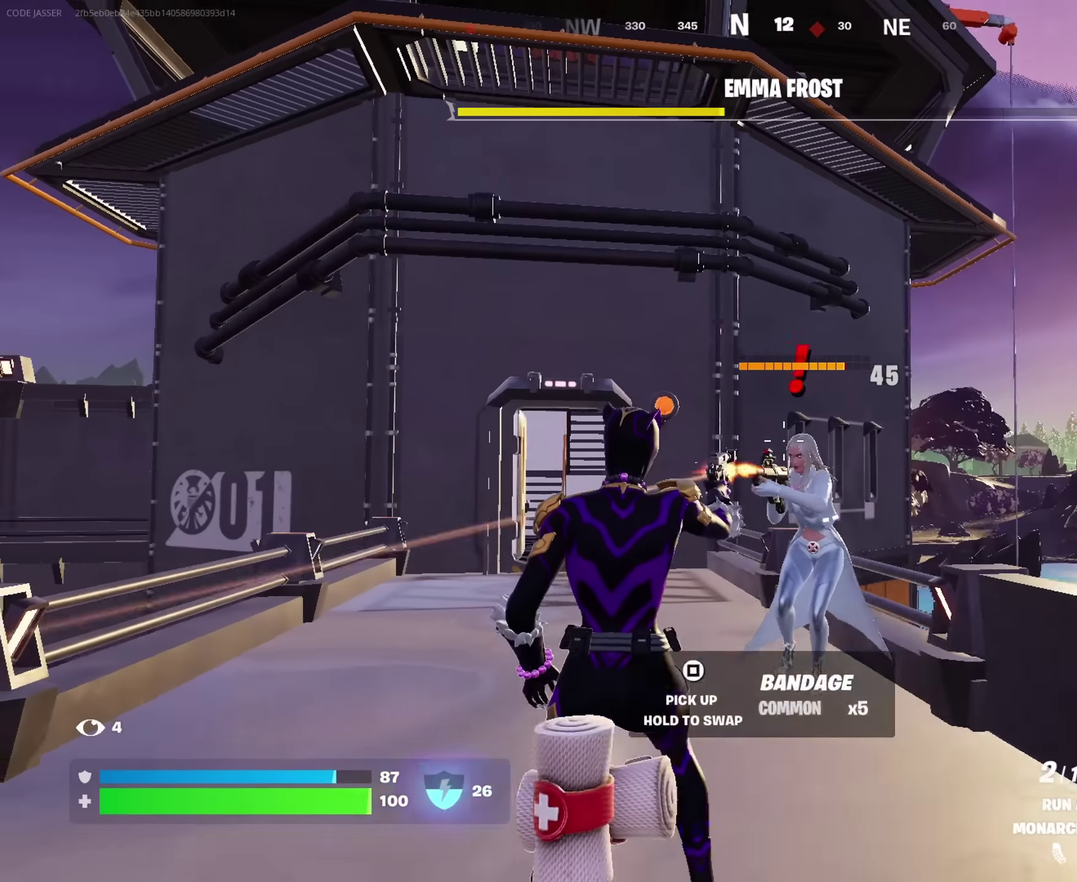
{"dt_ms": 417, "buttons": [], "left_stick": "left", "right_stick": "center", "events": [[34, "L2", "down"], [117, "left_stick", "center"], [167, "left_stick", "left"], [200, "R2", "down"], [284, "right_stick", "down-right"], [300, "R2", "up"], [367, "right_stick", "center"], [400, "L2", "up"]]}
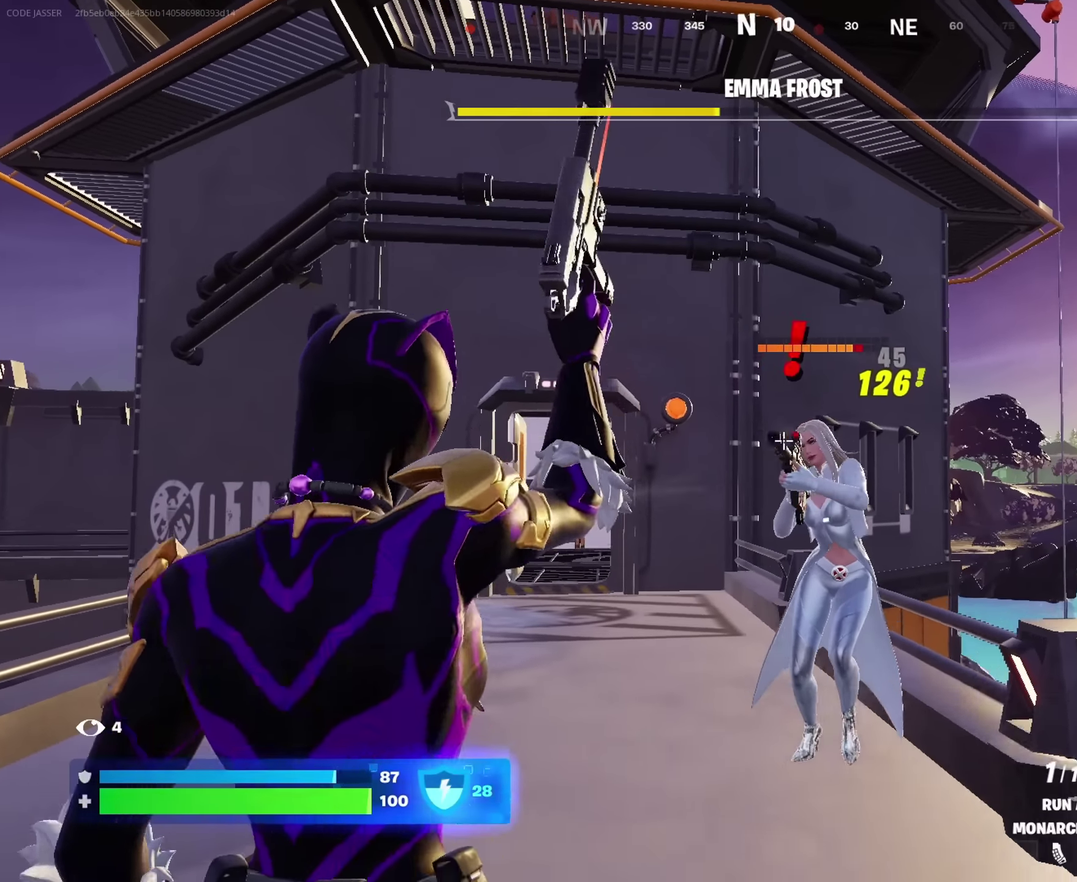
{"dt_ms": 583, "buttons": ["L2"], "left_stick": "up", "right_stick": "up-left", "events": [[100, "right_stick", "right"], [133, "left_stick", "up-right"], [150, "L2", "down"], [200, "right_stick", "center"], [450, "left_stick", "up"], [500, "right_stick", "up-left"]]}
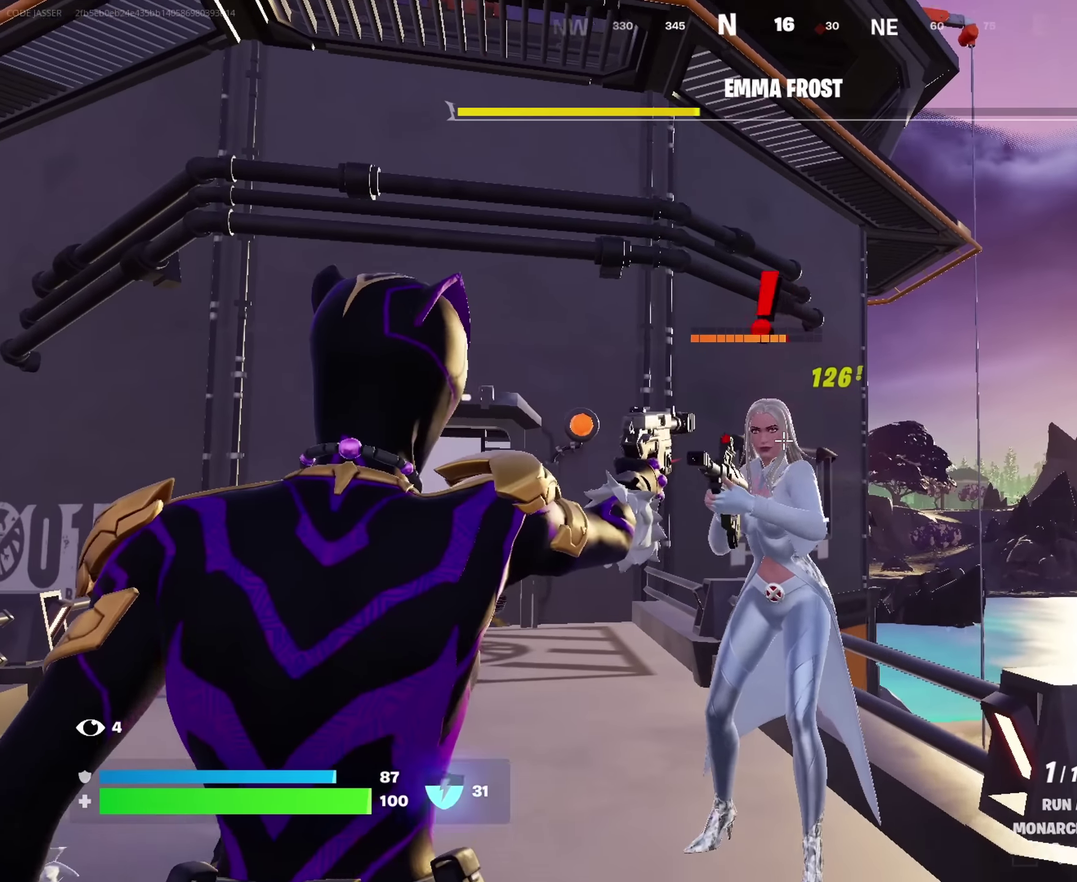
{"dt_ms": 417, "buttons": ["L2"], "left_stick": "down", "right_stick": "center", "events": [[34, "L2", "up"], [34, "R2", "down"], [50, "right_stick", "center"], [134, "R2", "up"], [150, "L2", "down"], [167, "left_stick", "down-left"], [234, "left_stick", "down"]]}
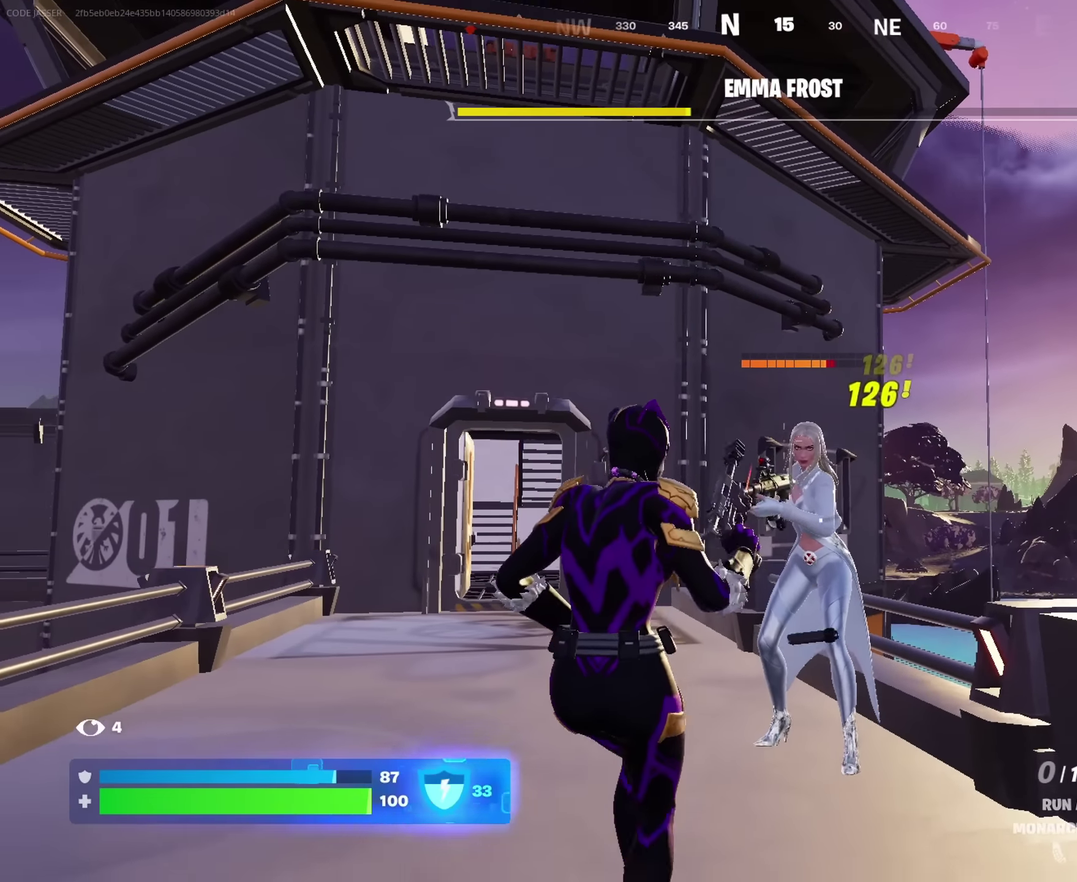
{"dt_ms": 583, "buttons": [], "left_stick": "right", "right_stick": "center", "events": [[200, "L2", "up"], [417, "left_stick", "right"]]}
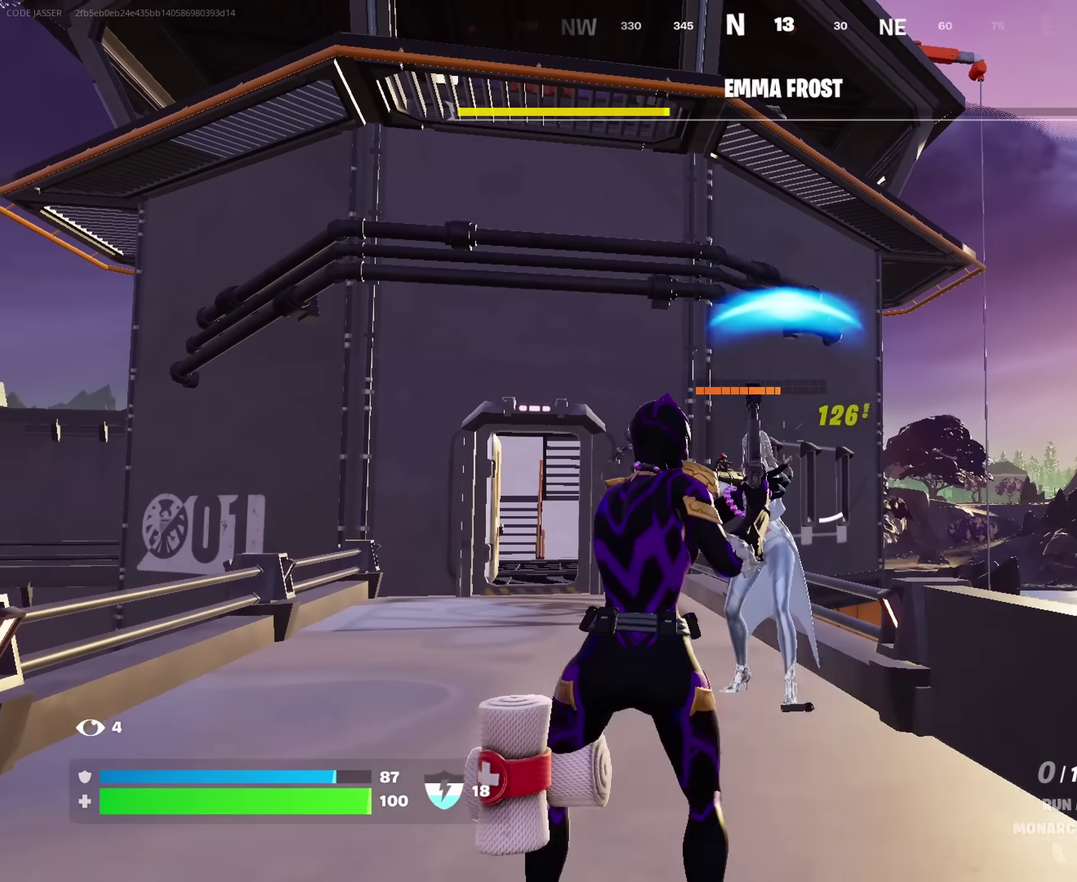
{"dt_ms": 317, "buttons": [], "left_stick": "down-left", "right_stick": "center", "events": [[67, "right_stick", "left"], [167, "right_stick", "center"], [284, "left_stick", "down-left"]]}
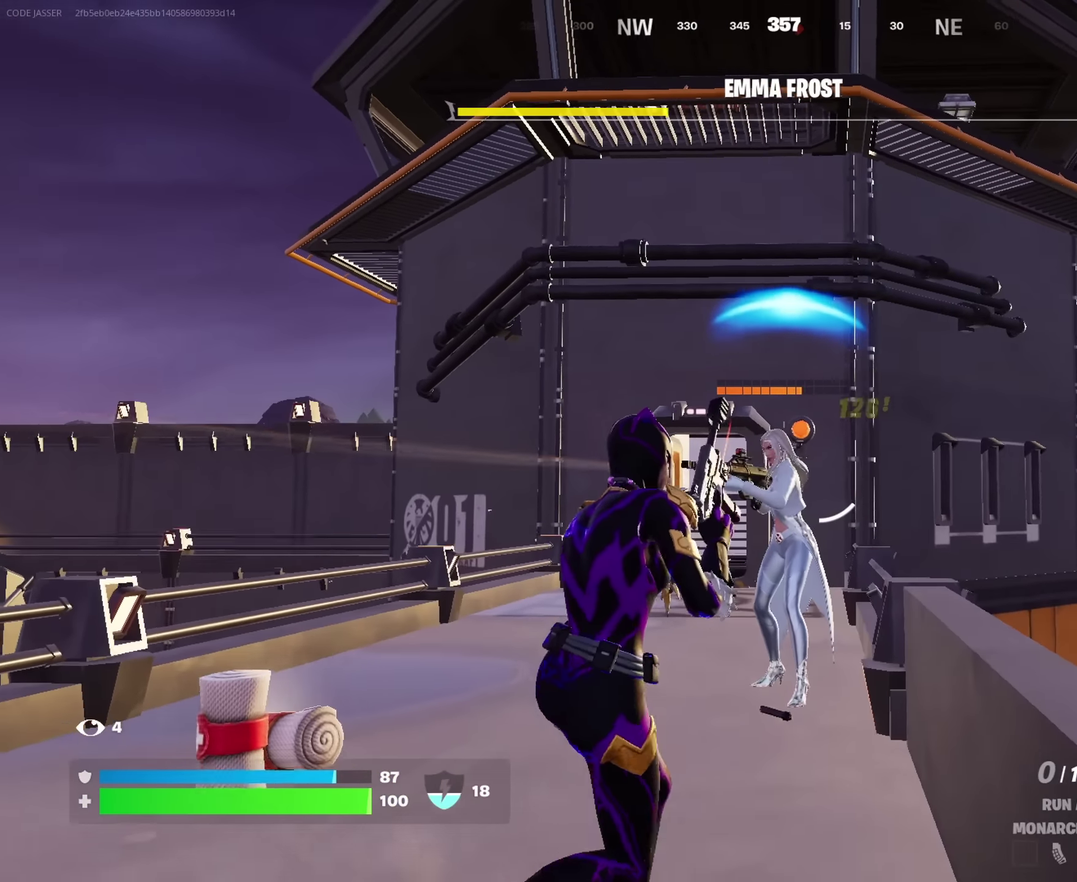
{"dt_ms": 683, "buttons": ["L2"], "left_stick": "up", "right_stick": "center", "events": [[100, "left_stick", "left"], [233, "left_stick", "center"], [367, "left_stick", "up-right"], [483, "left_stick", "center"], [550, "left_stick", "up-left"], [633, "L2", "down"], [650, "left_stick", "up"]]}
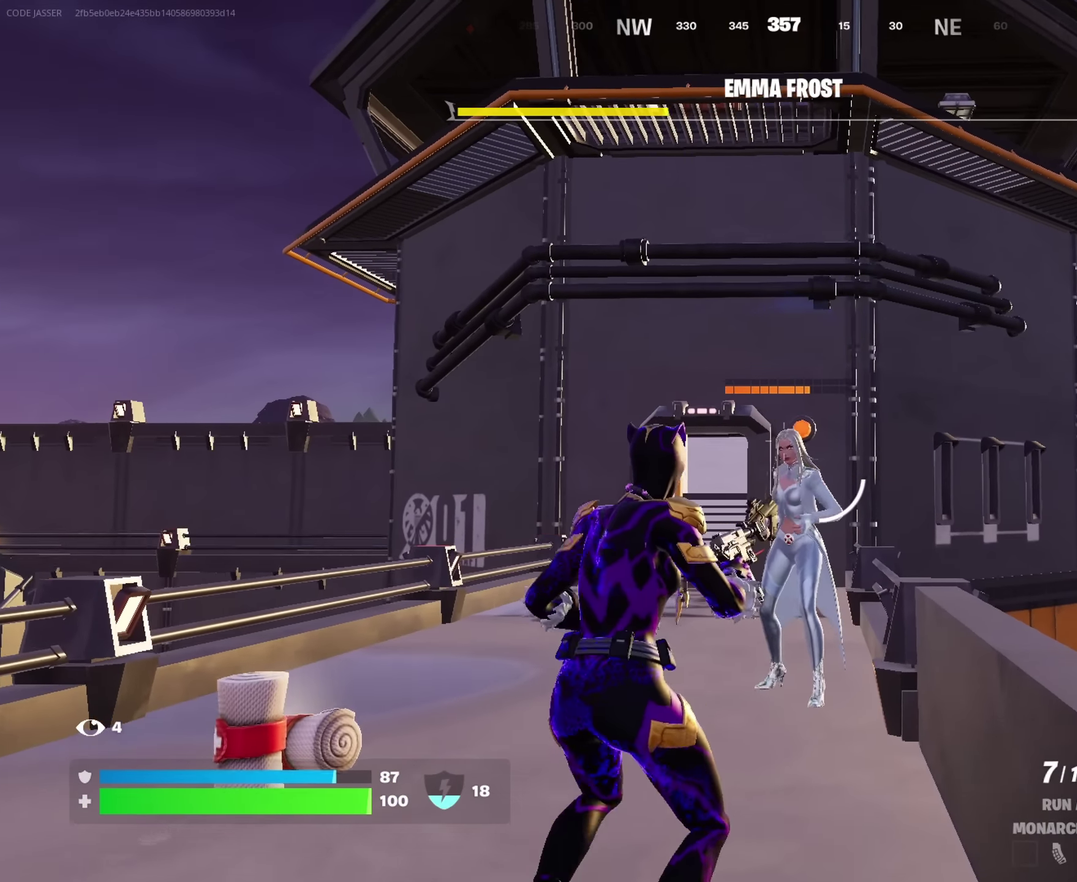
{"dt_ms": 317, "buttons": ["L2"], "left_stick": "up", "right_stick": "center", "events": []}
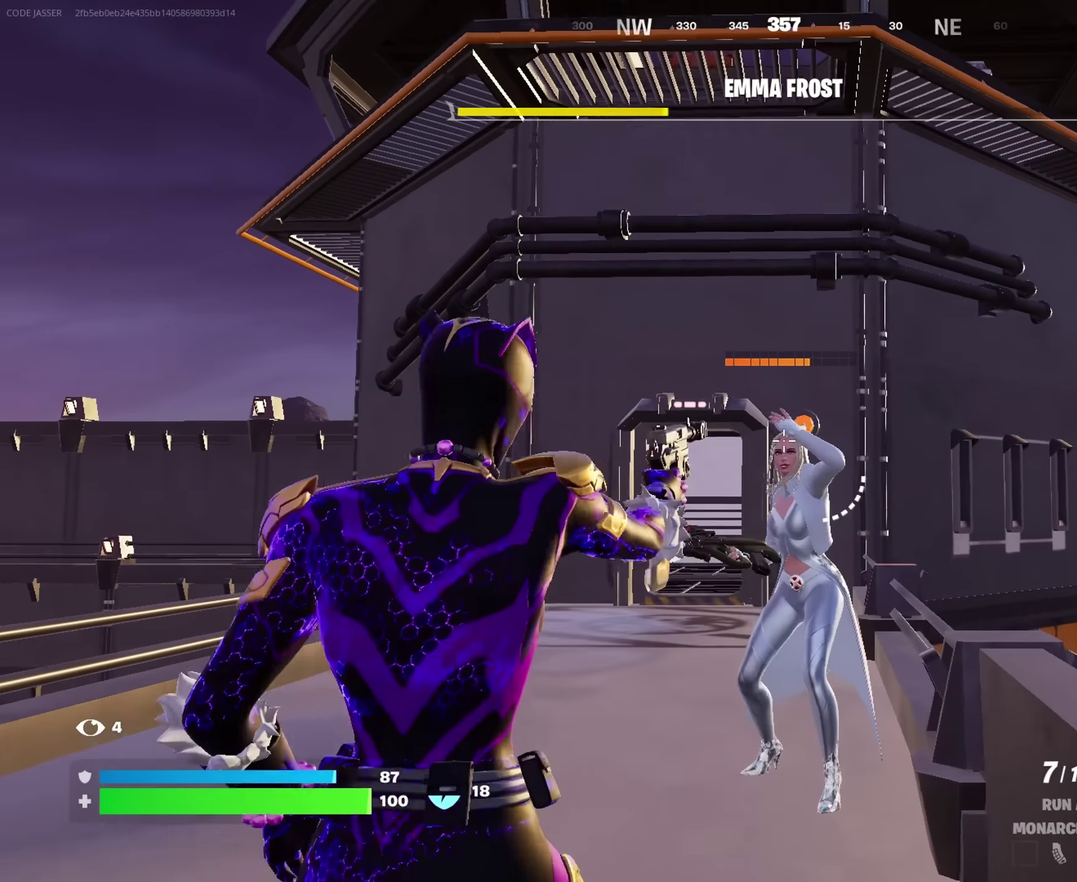
{"dt_ms": 683, "buttons": [], "left_stick": "down-left", "right_stick": "down-right"}
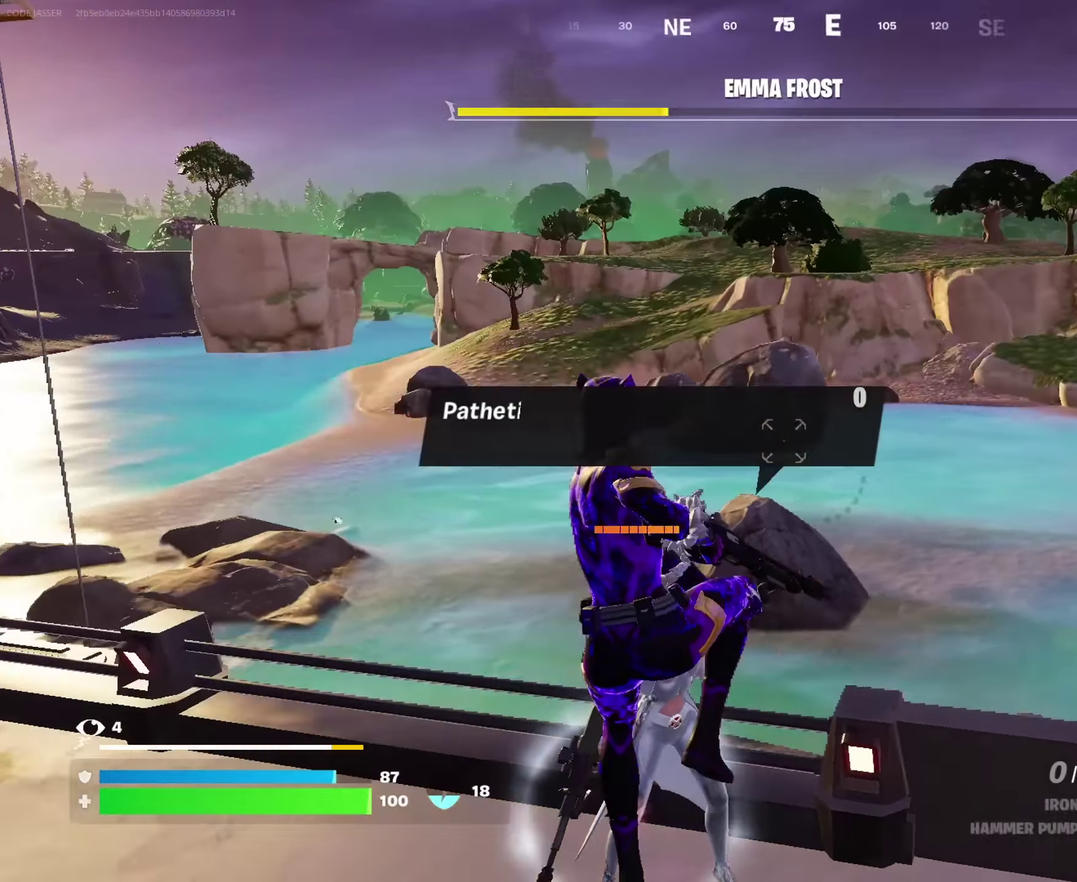
{"dt_ms": 317, "buttons": ["SQUARE"], "left_stick": "left", "right_stick": "center", "events": [[117, "right_stick", "center"], [283, "SQUARE", "down"], [300, "left_stick", "left"]]}
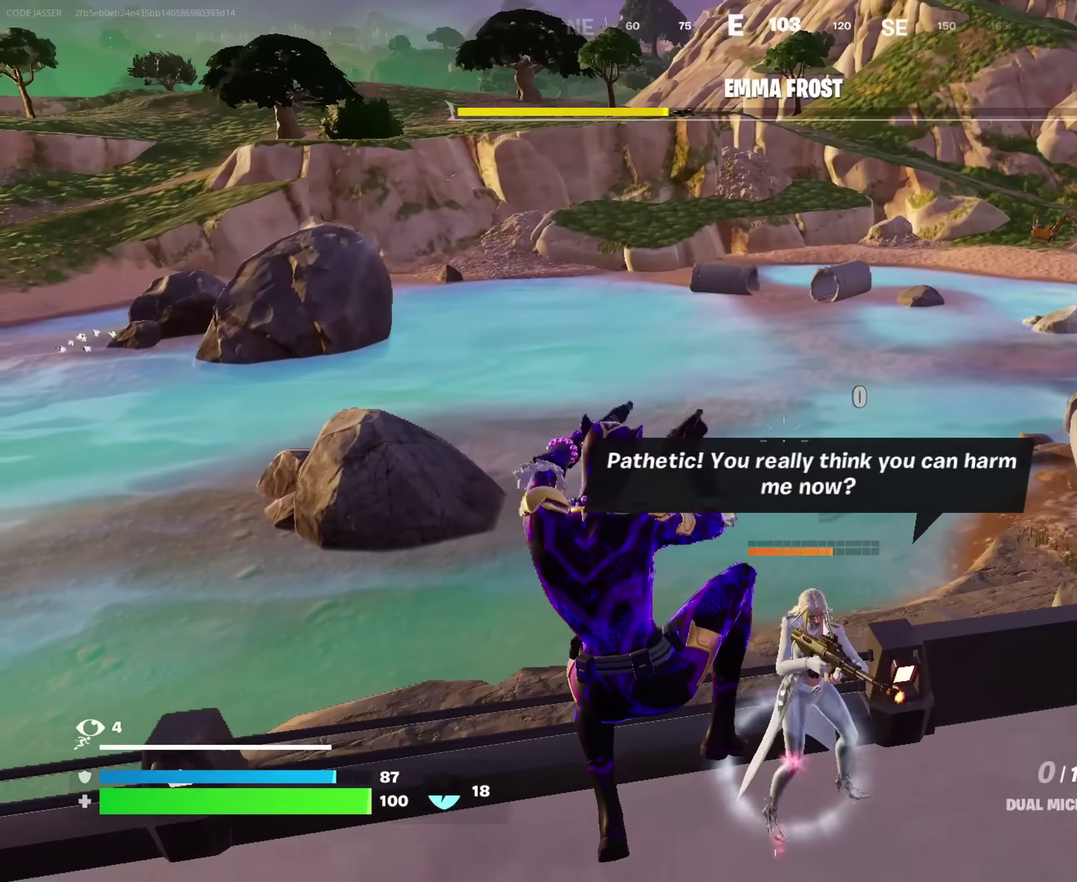
{"dt_ms": 900, "buttons": [], "left_stick": "up", "right_stick": "center"}
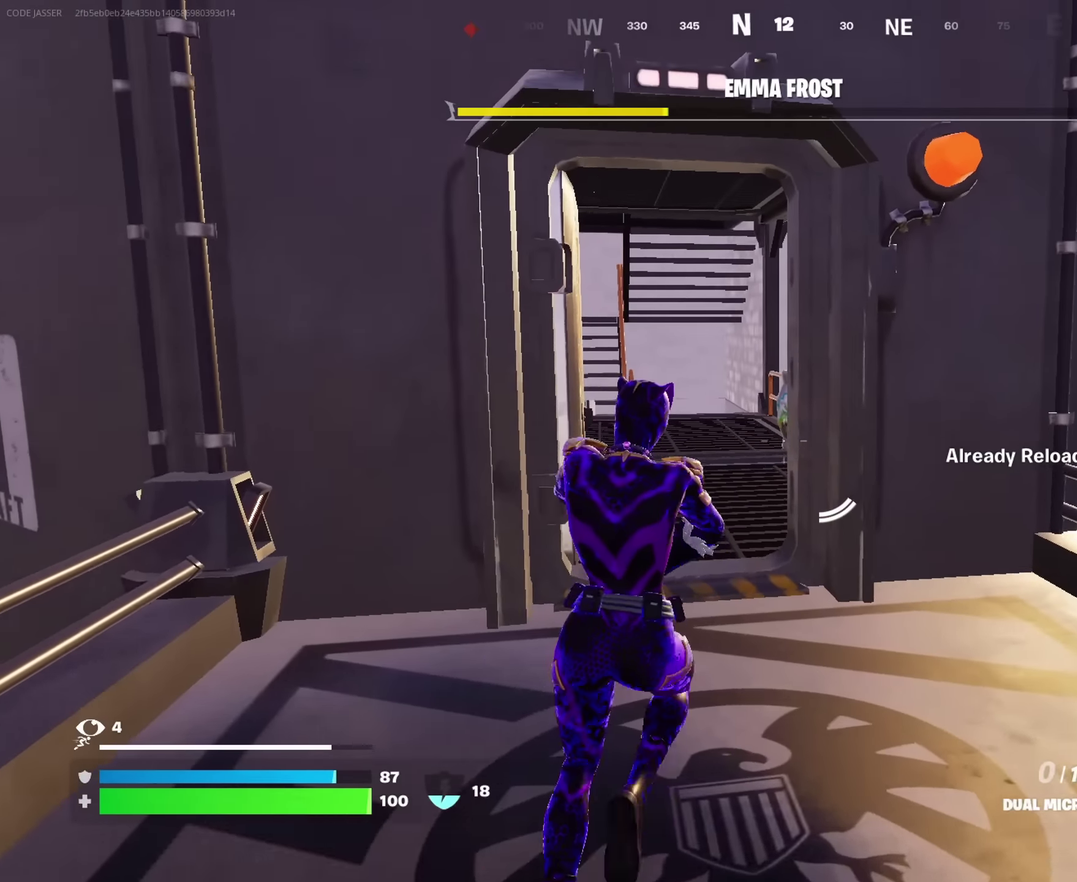
{"dt_ms": 283, "buttons": [], "left_stick": "up", "right_stick": "center", "events": []}
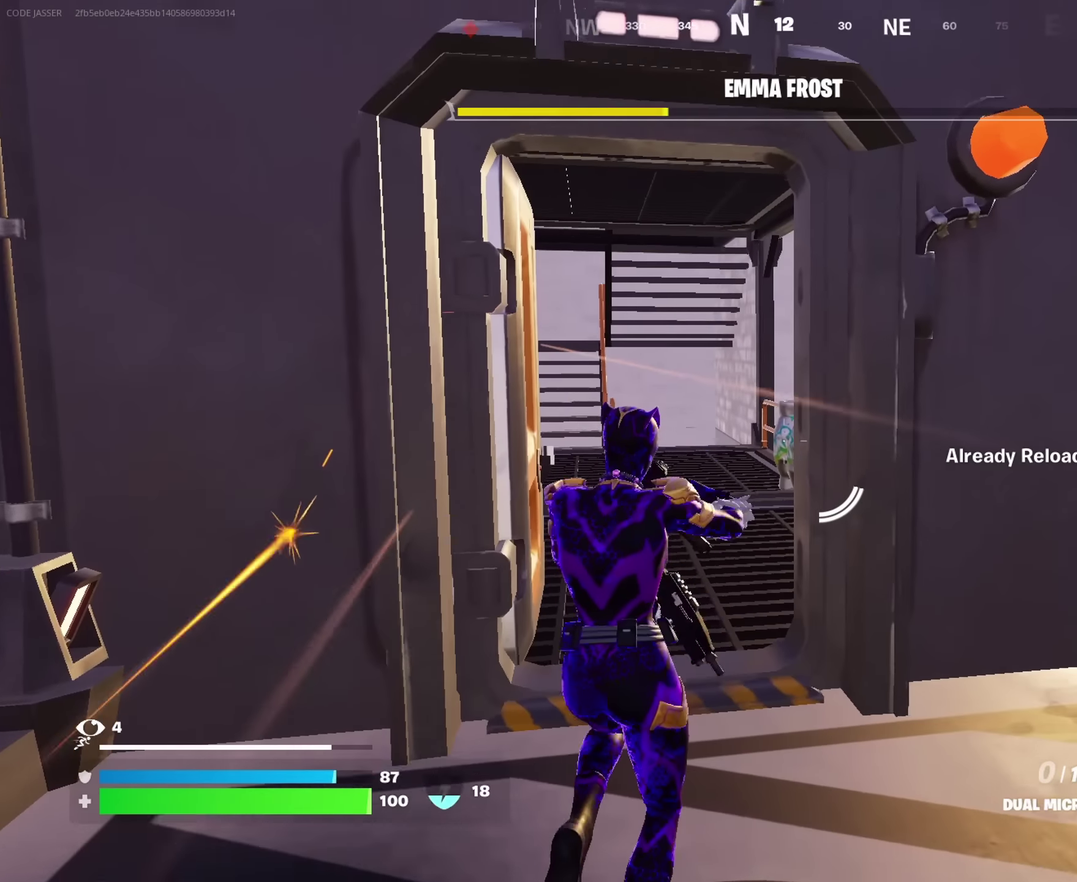
{"dt_ms": 717, "buttons": [], "left_stick": "center", "right_stick": "center", "events": [[167, "right_stick", "right"], [233, "right_stick", "center"], [267, "left_stick", "up-left"], [300, "right_stick", "right"], [700, "left_stick", "center"], [700, "right_stick", "center"]]}
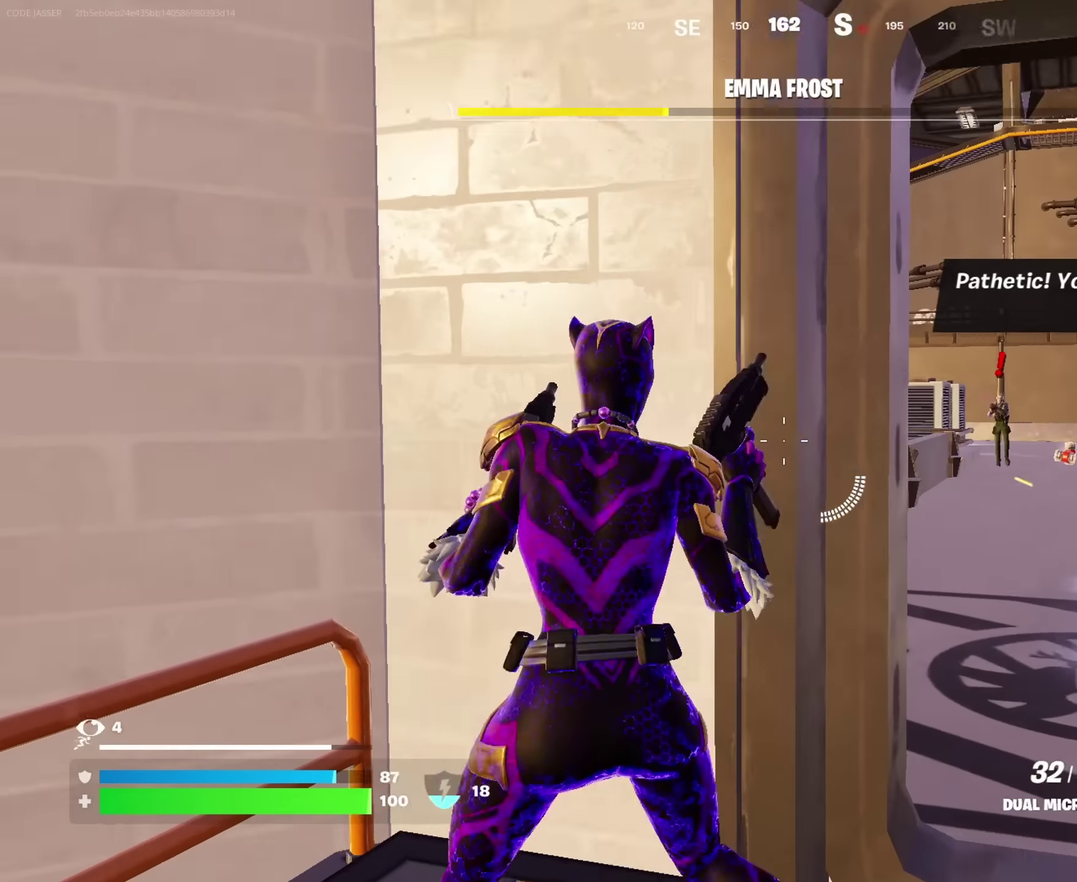
{"dt_ms": 283, "buttons": [], "left_stick": "up-left", "right_stick": "center", "events": [[166, "left_stick", "left"], [216, "left_stick", "up-left"]]}
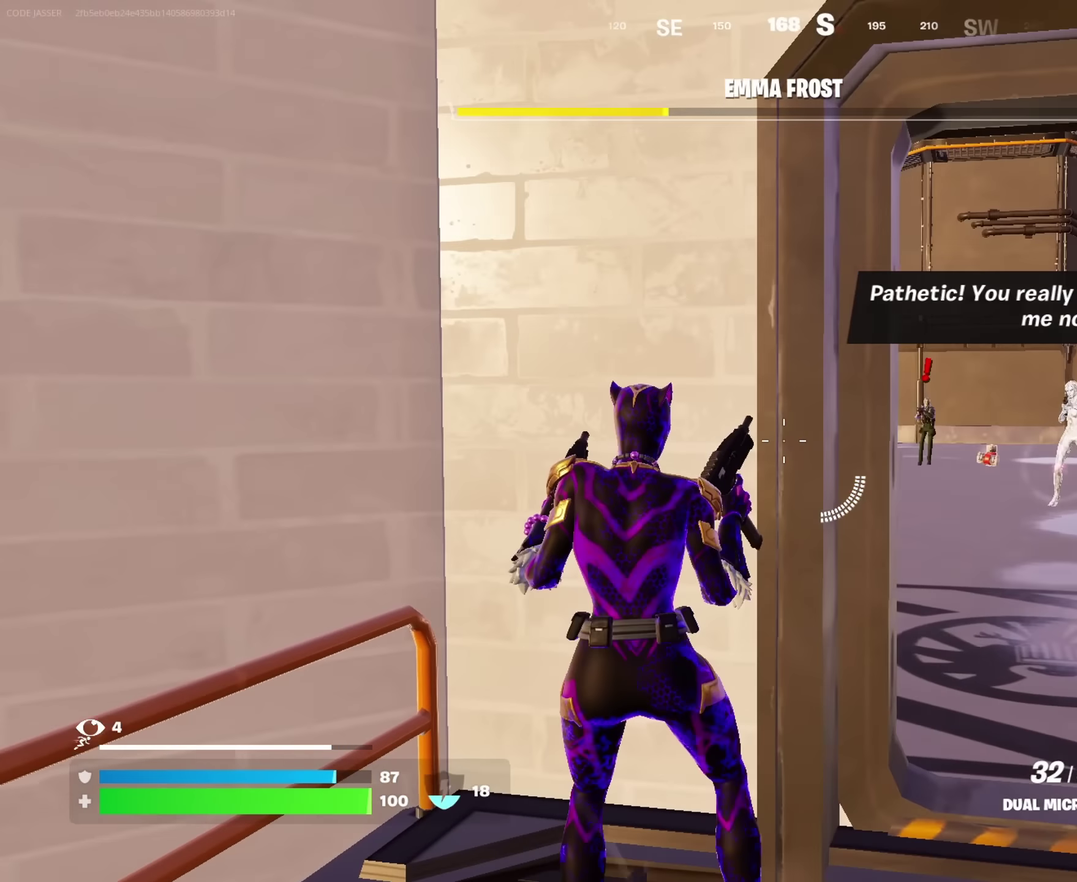
{"dt_ms": 500, "buttons": ["SQUARE"], "left_stick": "center", "right_stick": "center", "events": [[33, "left_stick", "center"], [233, "SQUARE", "down"], [333, "SQUARE", "up"], [417, "SQUARE", "down"]]}
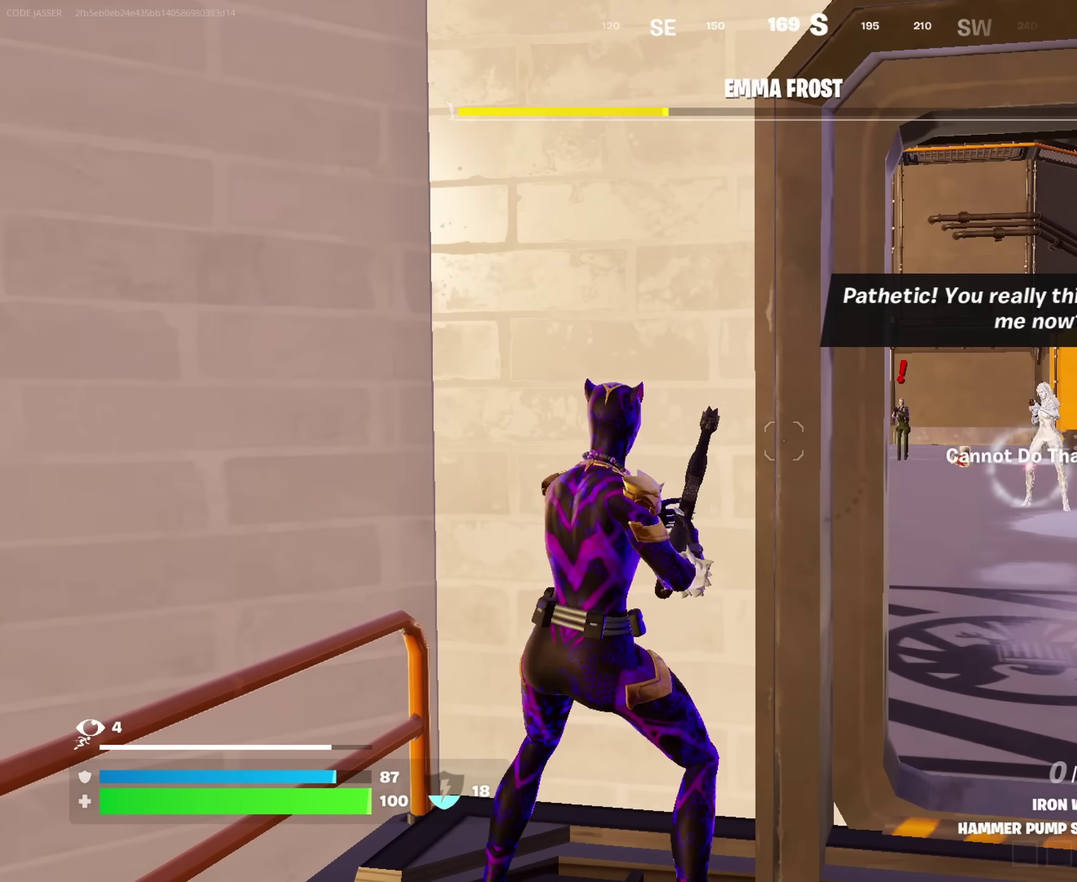
{"dt_ms": 617, "buttons": [], "left_stick": "center", "right_stick": "center", "events": [[17, "SQUARE", "up"], [450, "left_stick", "left"], [567, "left_stick", "center"]]}
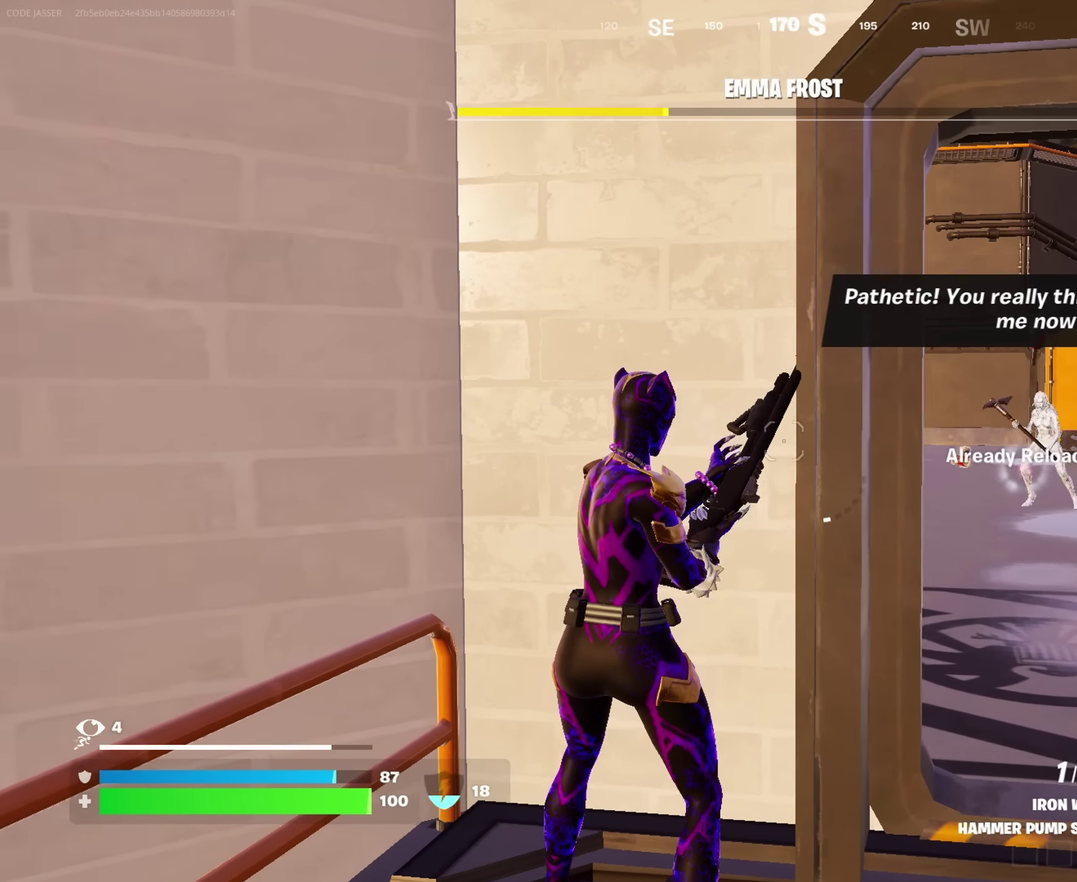
{"dt_ms": 383, "buttons": [], "left_stick": "center", "right_stick": "center", "events": []}
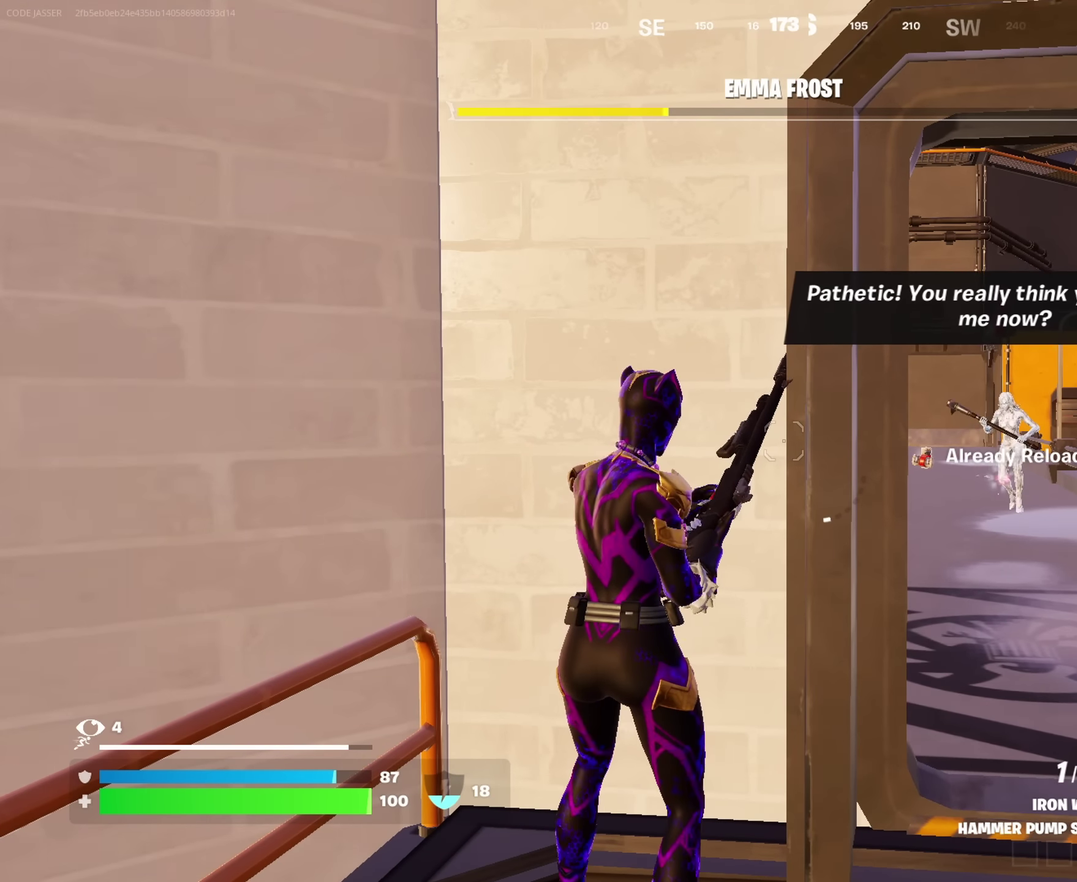
{"dt_ms": 617, "buttons": [], "left_stick": "center", "right_stick": "center", "events": [[450, "right_stick", "right"], [533, "right_stick", "center"]]}
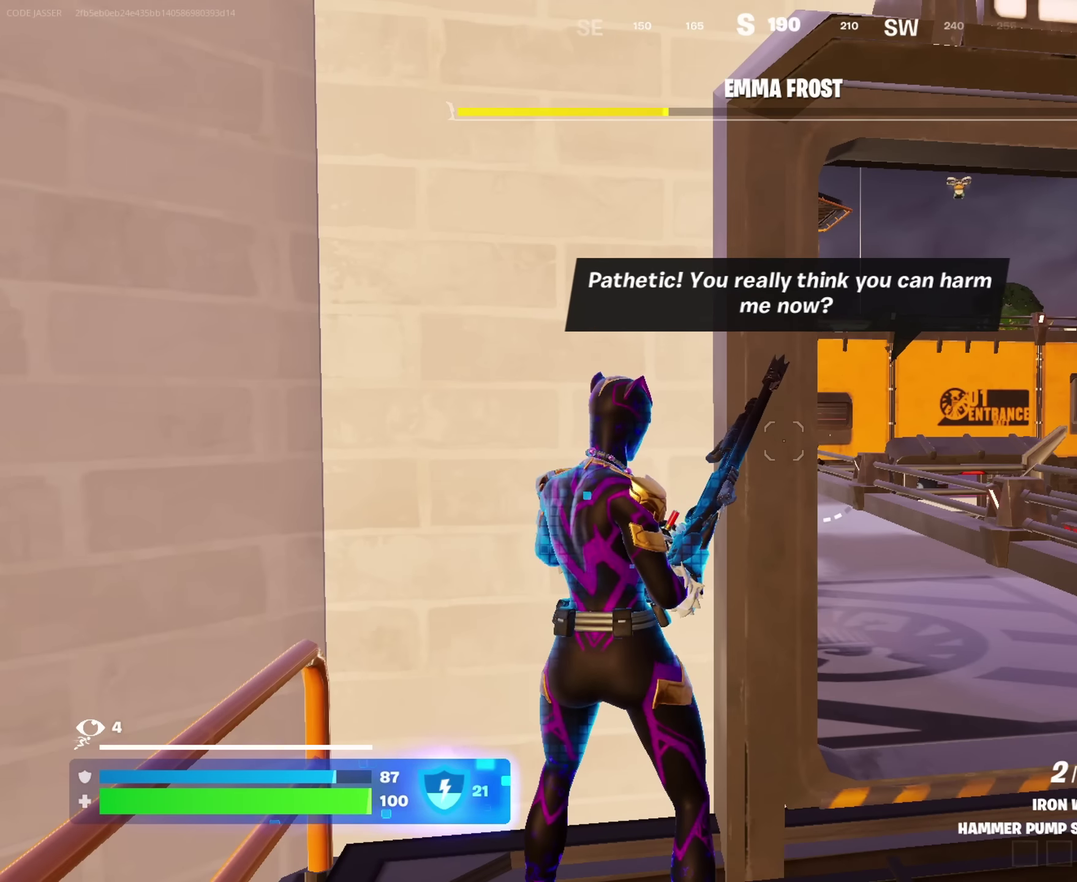
{"dt_ms": 383, "buttons": [], "left_stick": "center", "right_stick": "center", "events": []}
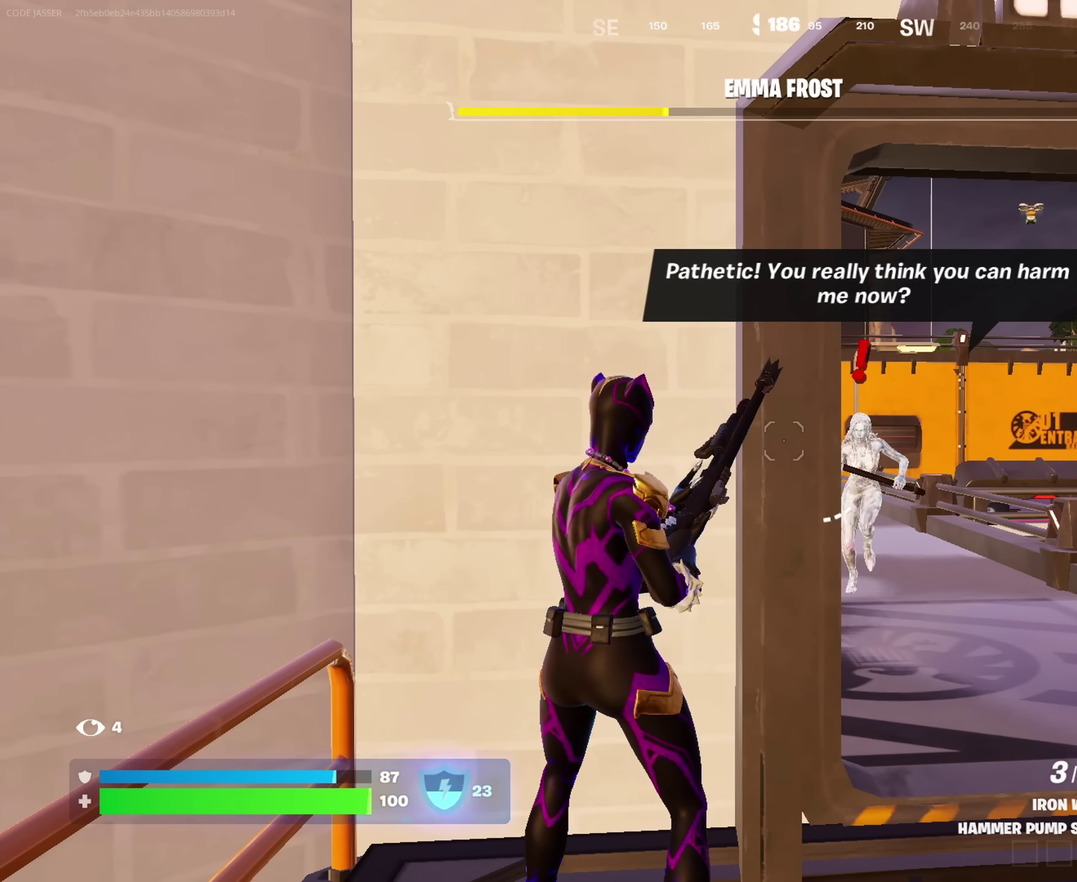
{"dt_ms": 500, "buttons": [], "left_stick": "center", "right_stick": "center", "events": []}
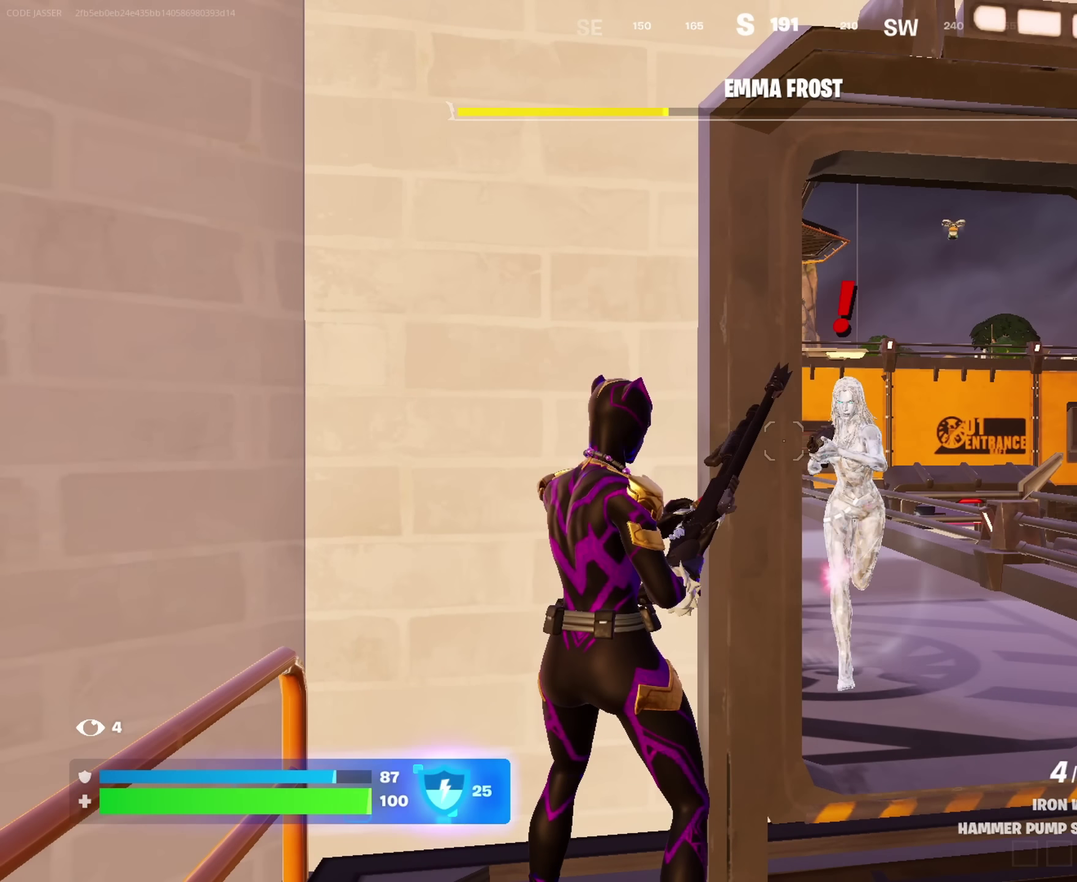
{"dt_ms": 417, "buttons": [], "left_stick": "down-right", "right_stick": "center", "events": [[167, "left_stick", "down-left"], [200, "right_stick", "right"], [283, "left_stick", "down"], [300, "right_stick", "center"], [333, "left_stick", "down-right"]]}
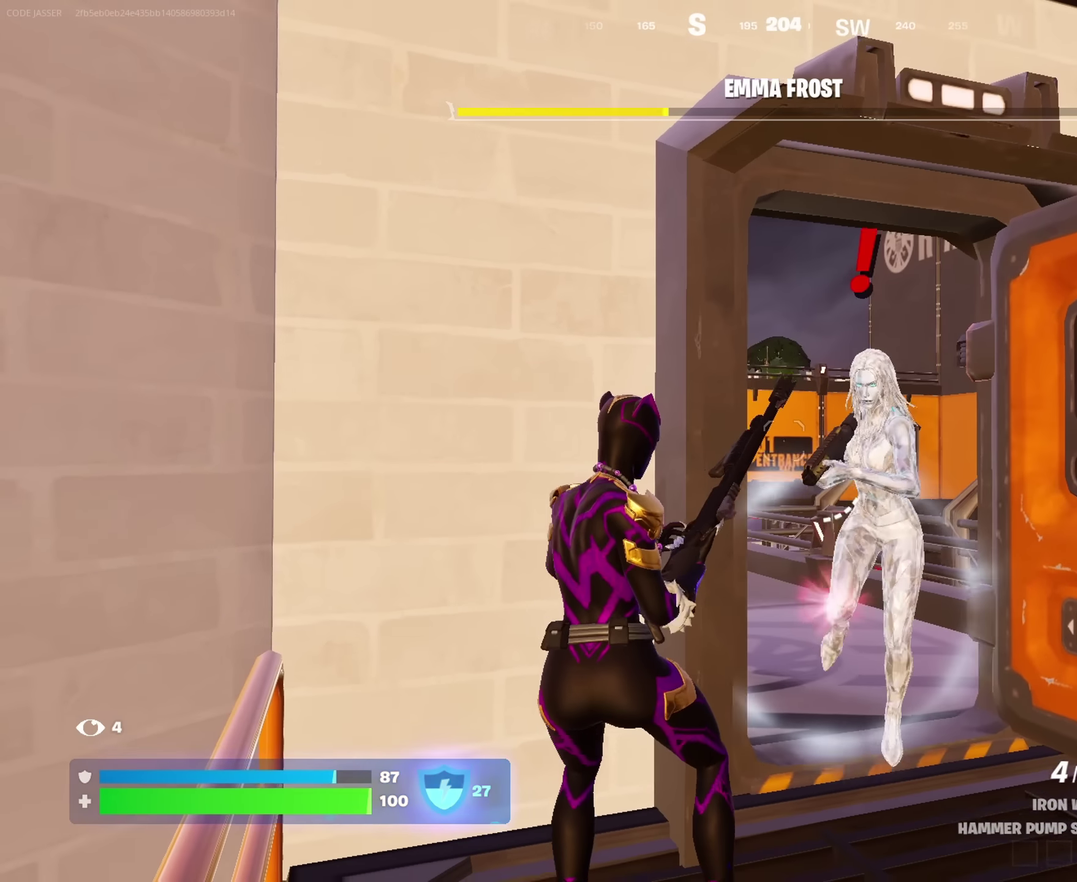
{"dt_ms": 583, "buttons": [], "left_stick": "left", "right_stick": "right", "events": [[100, "right_stick", "up-right"], [200, "R2", "down"], [250, "R2", "up"], [316, "right_stick", "down-left"], [416, "left_stick", "down"], [483, "right_stick", "center"], [566, "left_stick", "left"], [583, "right_stick", "right"]]}
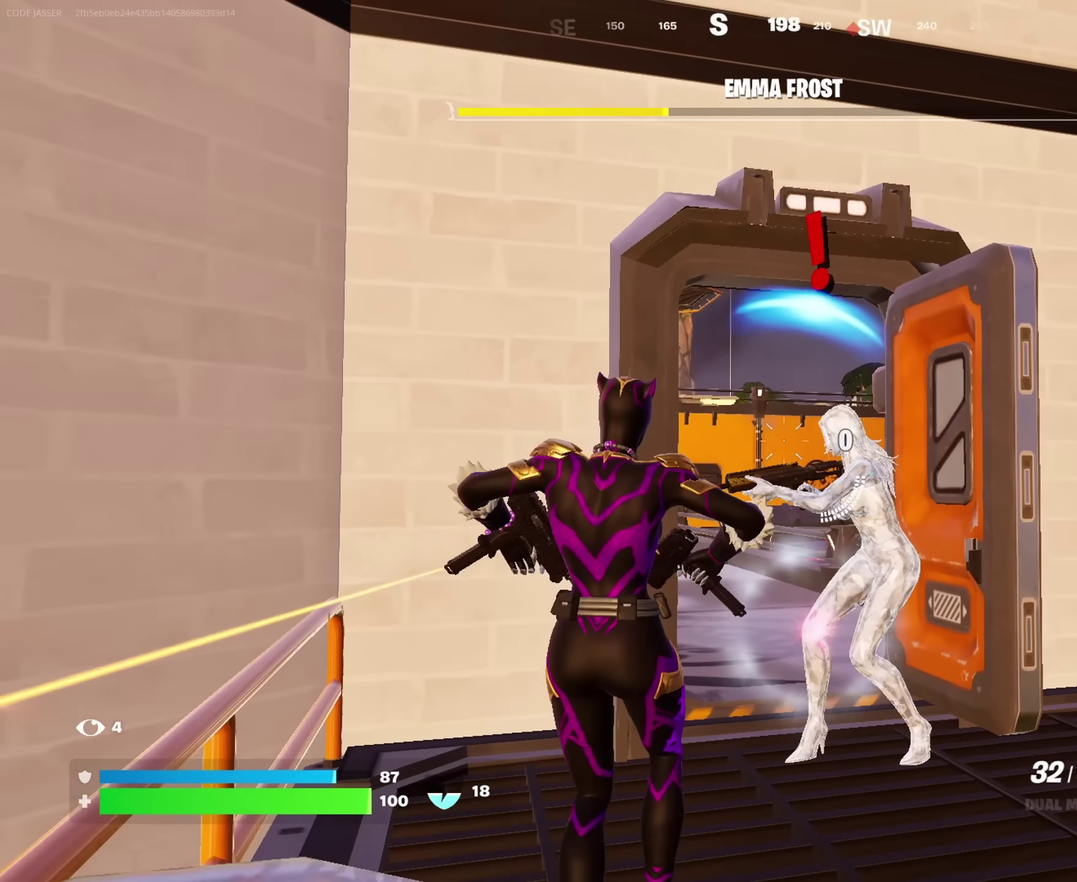
{"dt_ms": 417, "buttons": ["R2"], "left_stick": "right", "right_stick": "center", "events": [[50, "left_stick", "up-left"], [83, "right_stick", "center"], [133, "R2", "down"], [283, "left_stick", "up-right"], [417, "left_stick", "right"]]}
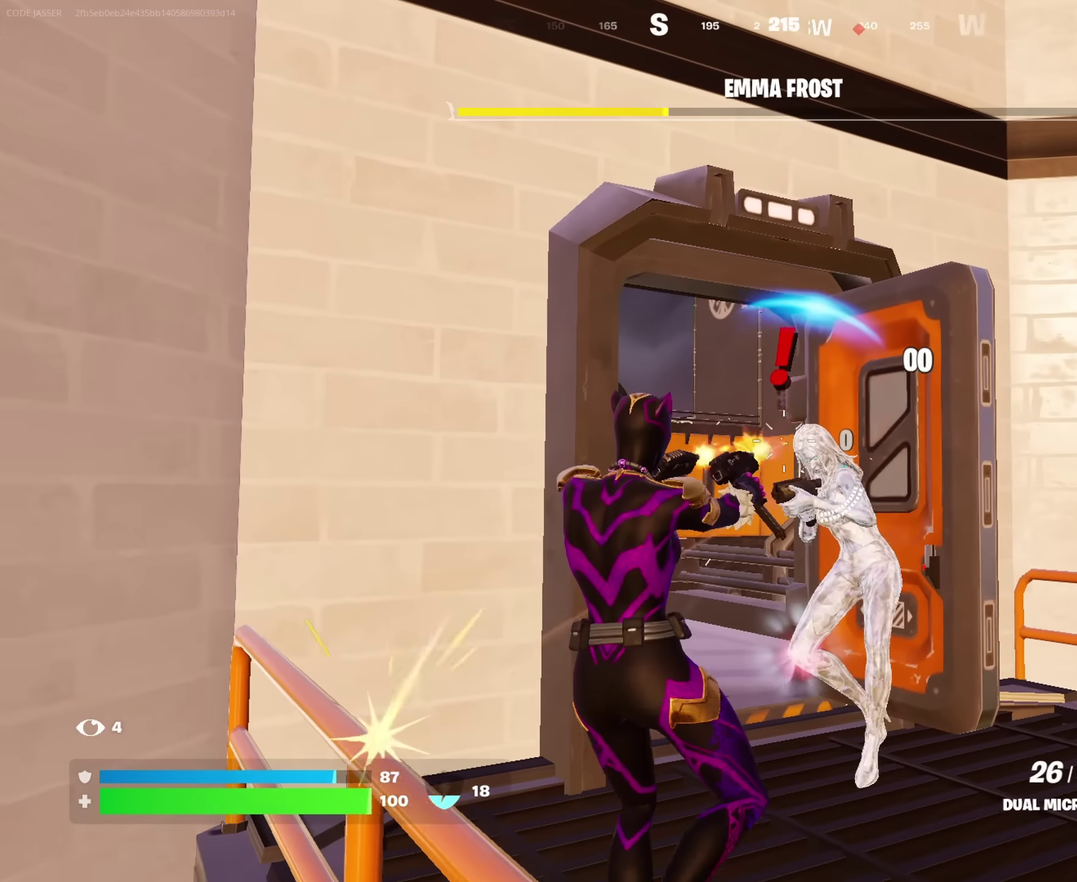
{"dt_ms": 583, "buttons": ["R2"], "left_stick": "up-left", "right_stick": "center", "events": [[100, "left_stick", "down-right"], [183, "right_stick", "left"], [200, "R2", "up"], [316, "right_stick", "center"], [433, "left_stick", "center"], [533, "left_stick", "up-left"], [583, "R2", "down"]]}
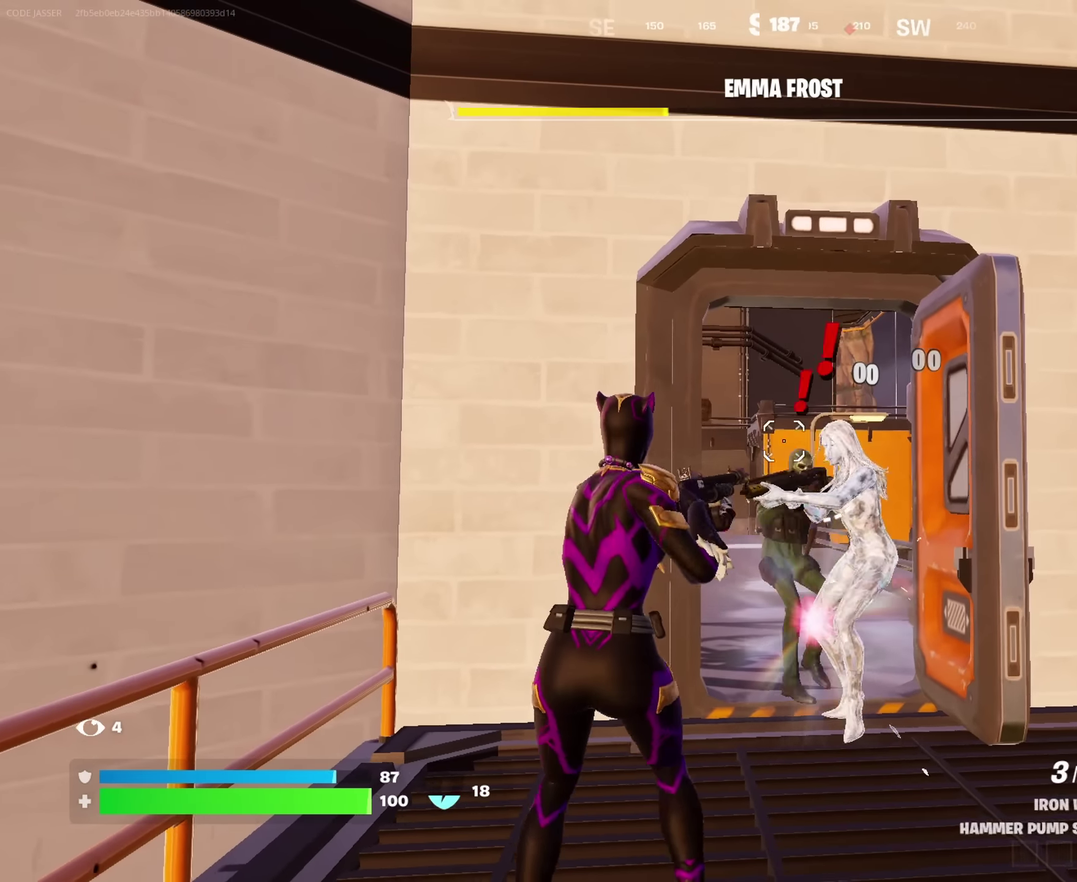
{"dt_ms": 417, "buttons": [], "left_stick": "up-right", "right_stick": "right", "events": [[50, "R2", "up"], [83, "left_stick", "left"], [283, "left_stick", "up-right"], [400, "right_stick", "right"]]}